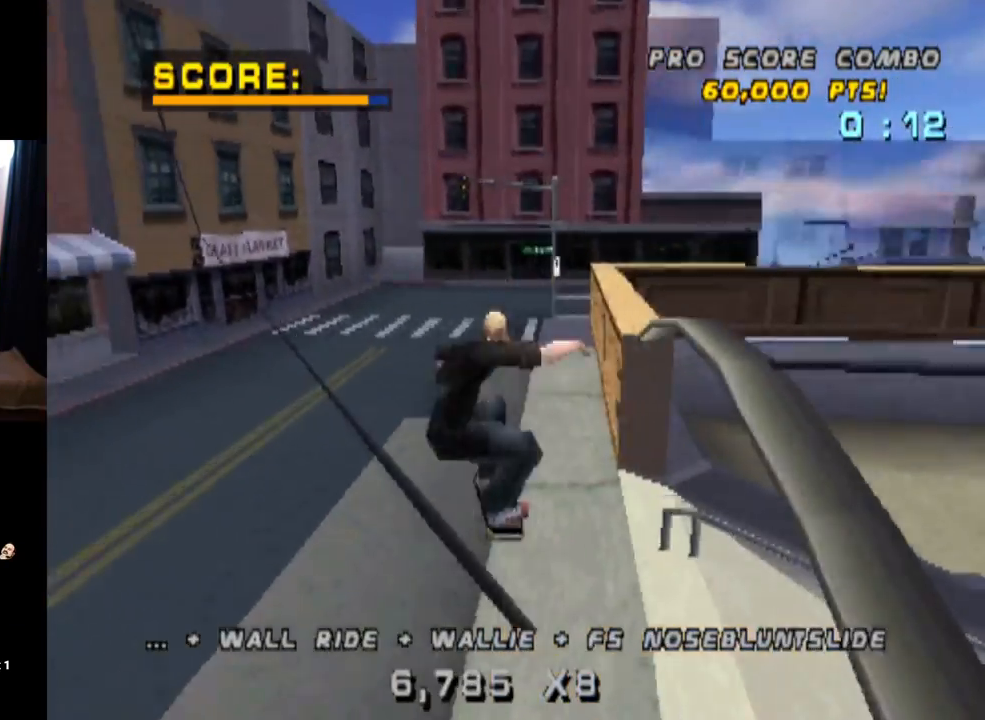
Gameplay with a controller (PlayStation layout); each line is a JSON object with the inputs held at the frame after it. "events" lists button and stick changes between this image and that frame as [ms after this image, input, new state], when the widget could be followed in between.
{"buttons": ["TRIANGLE", "R1", "DPAD_RIGHT"], "left_stick": "center", "right_stick": "center", "events": [[84, "SQUARE", "up"], [100, "DPAD_UP", "up"], [417, "DPAD_RIGHT", "down"], [484, "TRIANGLE", "down"]]}
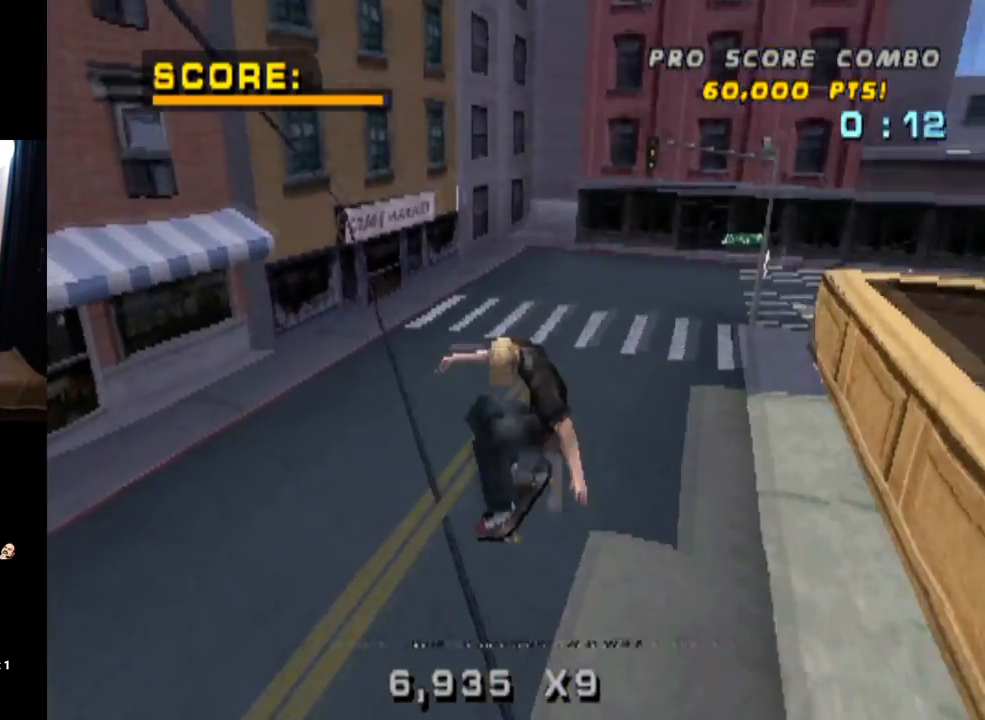
{"buttons": ["CROSS", "SQUARE", "DPAD_DOWN", "DPAD_RIGHT"], "left_stick": "center", "right_stick": "center", "events": [[133, "DPAD_RIGHT", "up"], [283, "DPAD_LEFT", "down"], [367, "DPAD_LEFT", "up"], [367, "R1", "up"], [383, "CROSS", "down"], [383, "TRIANGLE", "up"], [400, "DPAD_RIGHT", "down"], [433, "DPAD_DOWN", "down"], [500, "SQUARE", "down"]]}
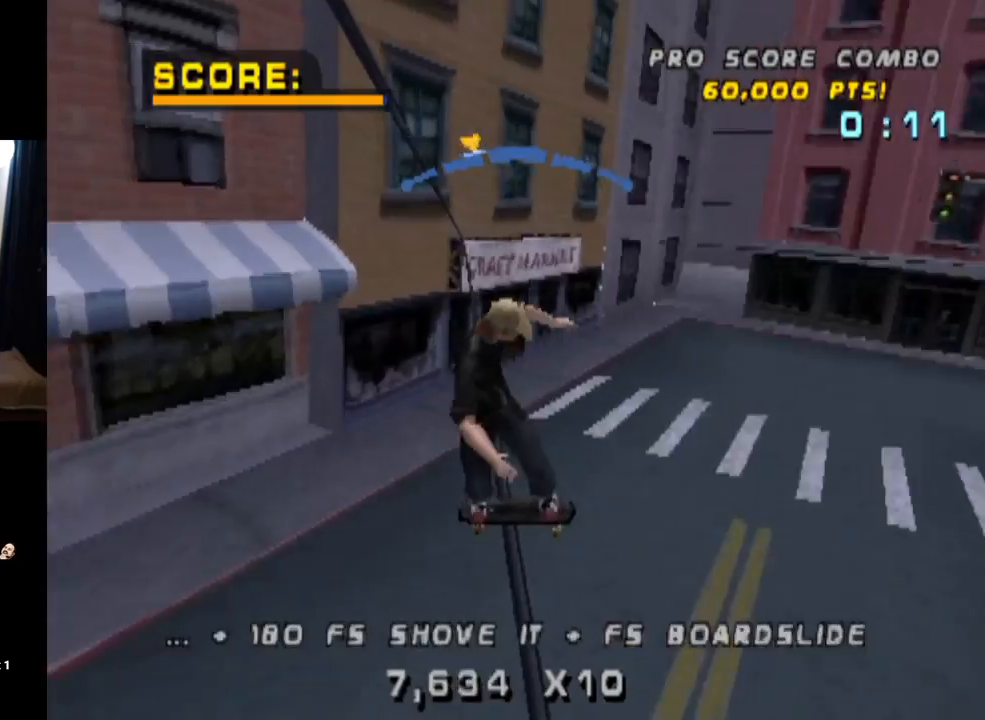
{"buttons": ["CROSS", "R1", "DPAD_UP"], "left_stick": "center", "right_stick": "center", "events": [[17, "R1", "down"], [50, "CROSS", "up"], [250, "SQUARE", "up"], [267, "CROSS", "down"], [284, "DPAD_DOWN", "up"], [317, "DPAD_RIGHT", "up"], [451, "DPAD_UP", "down"]]}
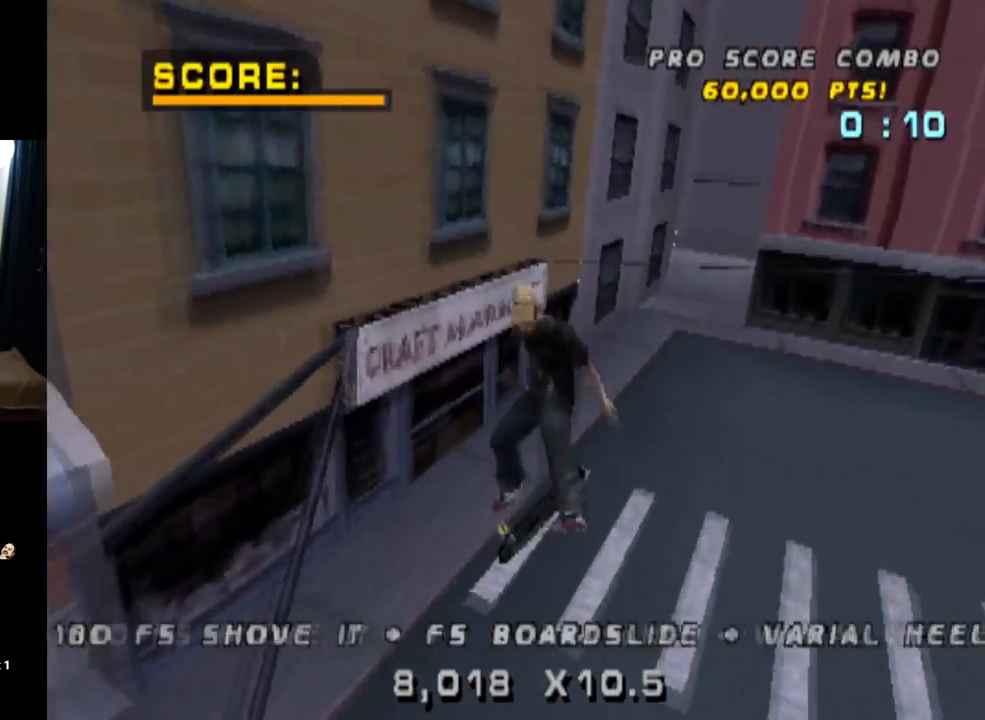
{"buttons": ["CROSS"], "left_stick": "center", "right_stick": "center", "events": [[50, "R1", "up"], [83, "DPAD_UP", "up"], [150, "DPAD_DOWN", "down"], [283, "DPAD_DOWN", "up"], [333, "DPAD_UP", "down"], [483, "DPAD_UP", "up"]]}
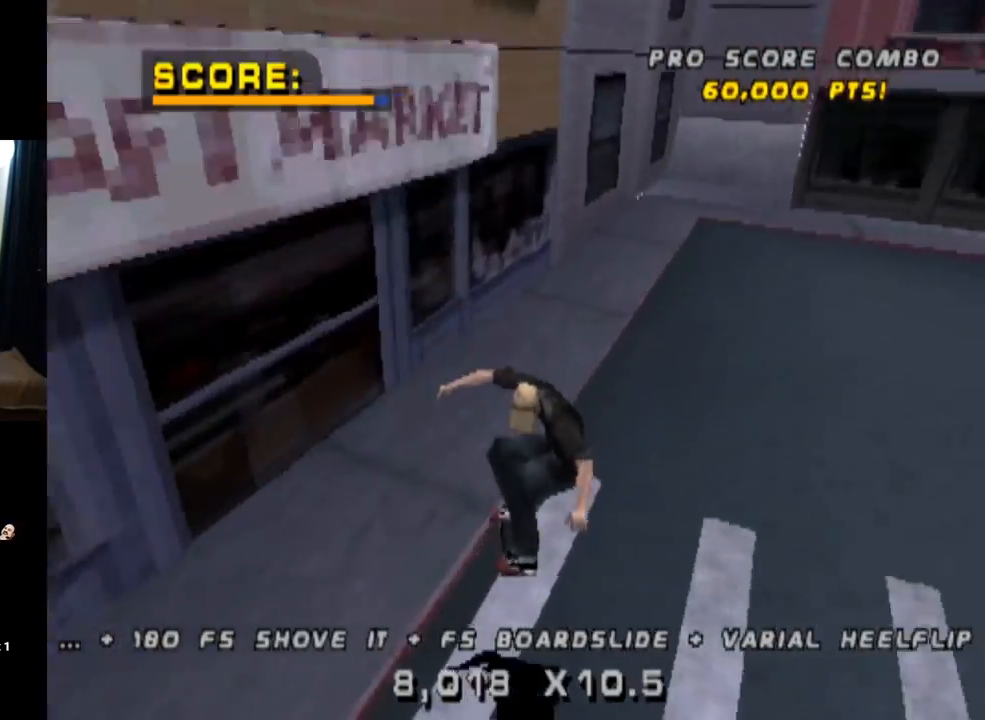
{"buttons": ["CROSS", "TRIANGLE"], "left_stick": "center", "right_stick": "center", "events": [[34, "DPAD_DOWN", "down"], [34, "DPAD_RIGHT", "down"], [100, "DPAD_DOWN", "up"], [117, "DPAD_UP", "down"], [167, "DPAD_RIGHT", "up"], [200, "TRIANGLE", "down"], [217, "CROSS", "up"], [234, "DPAD_RIGHT", "down"], [300, "DPAD_RIGHT", "up"], [317, "DPAD_UP", "up"], [467, "CROSS", "down"]]}
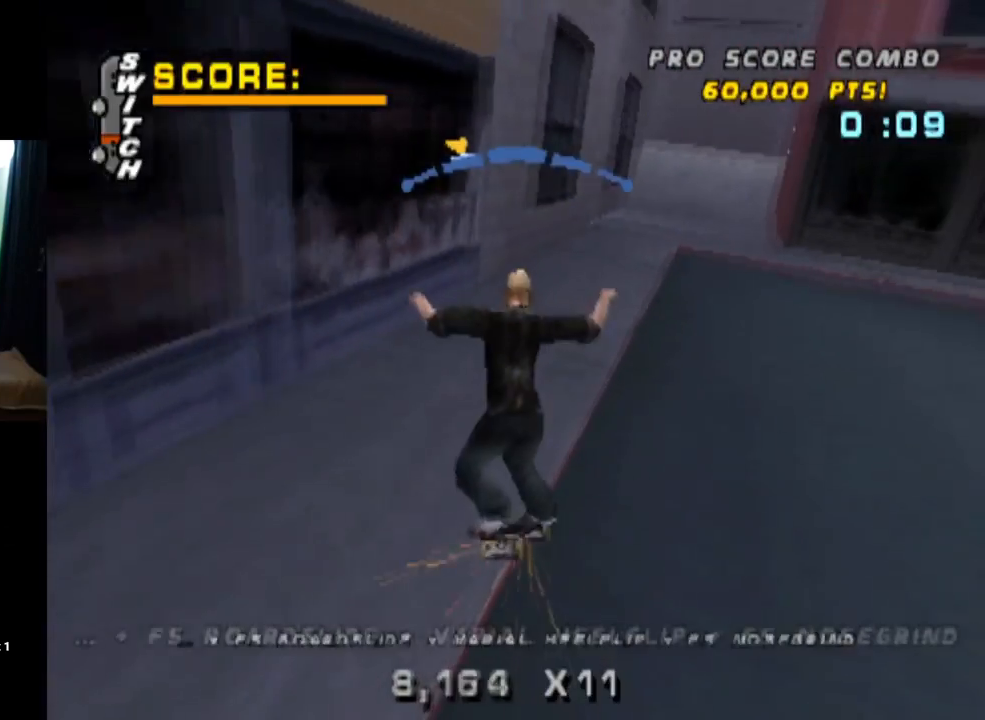
{"buttons": ["CROSS", "DPAD_DOWN"], "left_stick": "center", "right_stick": "center", "events": [[16, "TRIANGLE", "up"], [200, "CROSS", "up"], [250, "CROSS", "down"], [500, "DPAD_DOWN", "down"]]}
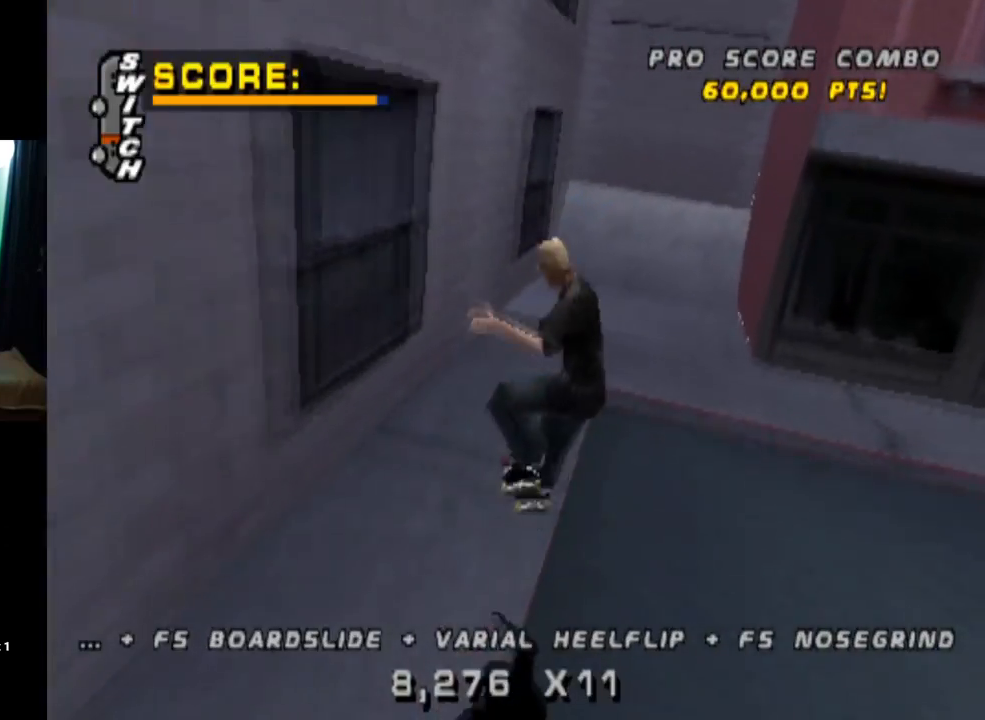
{"buttons": ["CROSS", "DPAD_UP"], "left_stick": "center", "right_stick": "center", "events": [[150, "DPAD_DOWN", "up"], [200, "DPAD_UP", "down"], [317, "DPAD_UP", "up"], [350, "DPAD_DOWN", "down"], [484, "DPAD_DOWN", "up"], [501, "DPAD_UP", "down"]]}
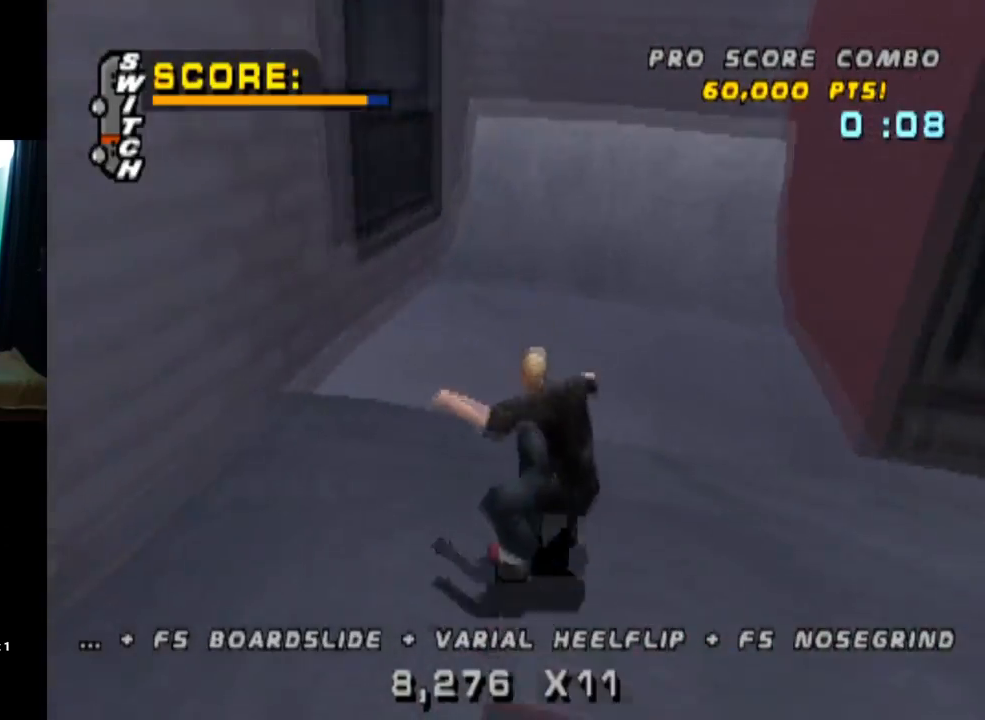
{"buttons": ["CROSS", "DPAD_UP"], "left_stick": "center", "right_stick": "center", "events": [[116, "DPAD_DOWN", "down"], [133, "DPAD_UP", "up"], [250, "DPAD_DOWN", "up"], [417, "DPAD_UP", "down"]]}
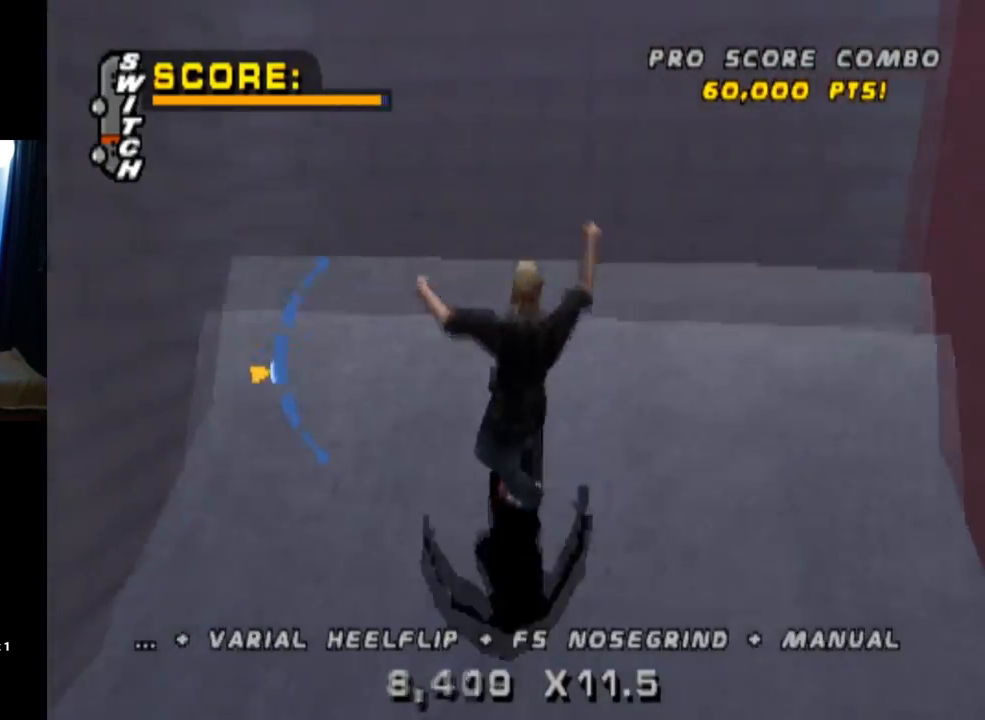
{"buttons": ["CIRCLE", "R1", "DPAD_RIGHT"], "left_stick": "center", "right_stick": "center", "events": [[17, "DPAD_RIGHT", "down"], [34, "DPAD_UP", "up"], [50, "CROSS", "up"], [84, "R1", "down"], [117, "CIRCLE", "down"]]}
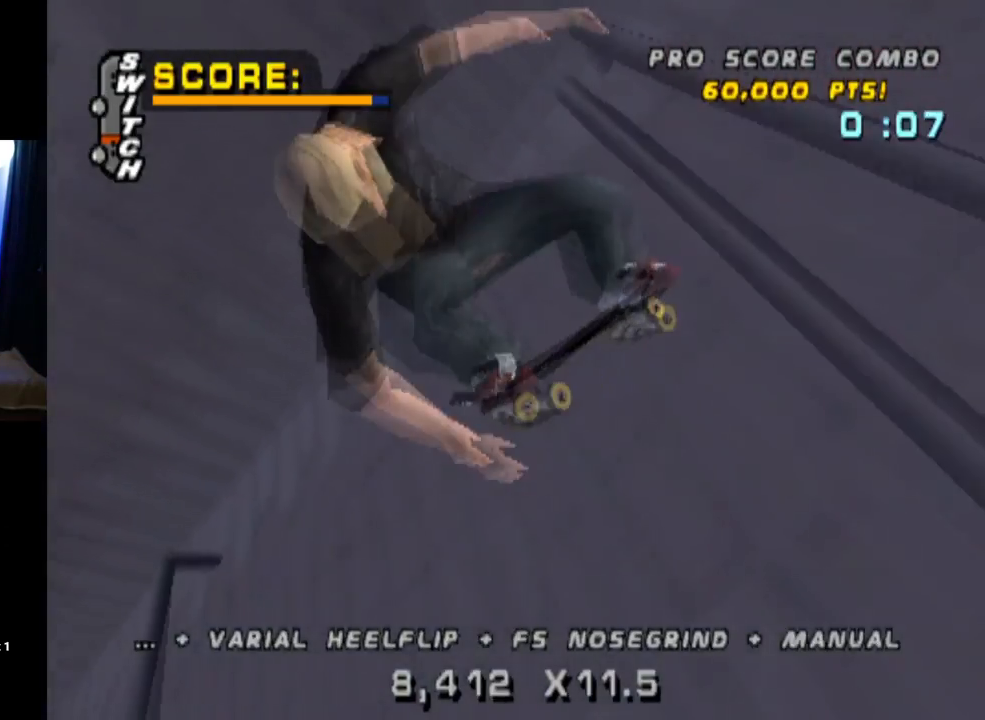
{"buttons": ["CIRCLE", "R1", "DPAD_RIGHT"], "left_stick": "center", "right_stick": "center", "events": []}
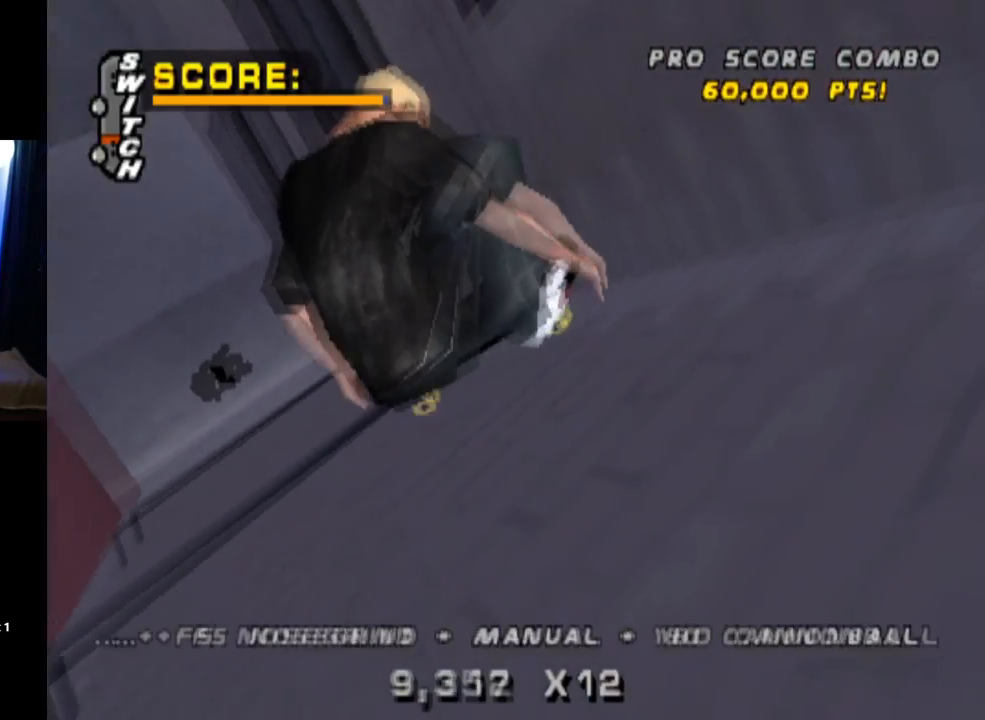
{"buttons": ["CIRCLE", "R1", "DPAD_RIGHT"], "left_stick": "center", "right_stick": "center", "events": []}
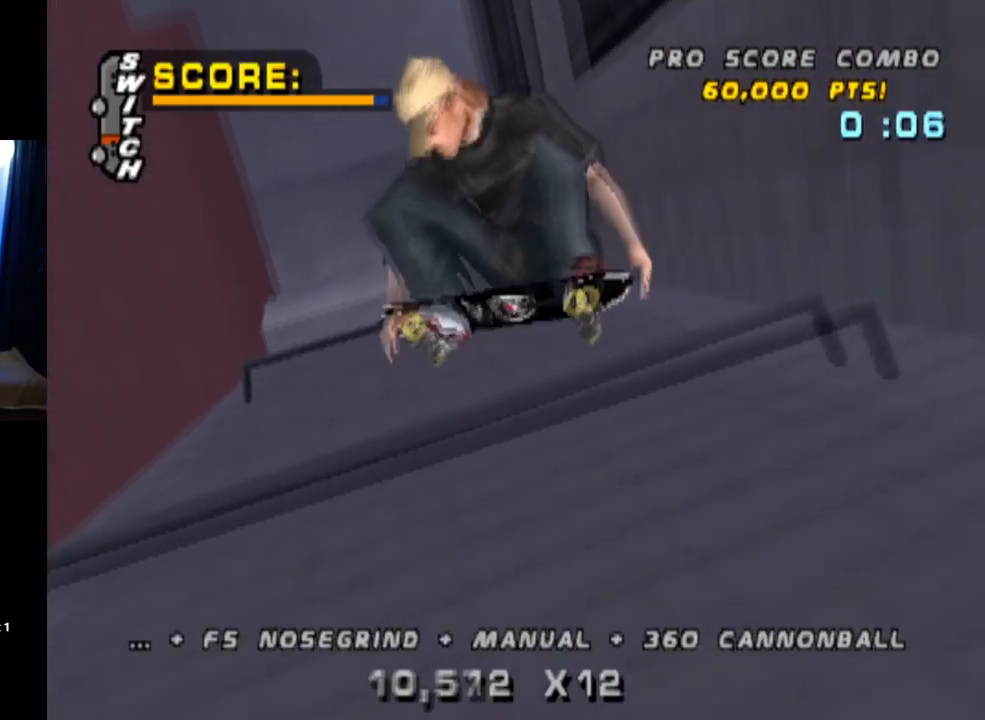
{"buttons": ["CROSS", "R2", "DPAD_RIGHT"], "left_stick": "center", "right_stick": "center", "events": [[100, "DPAD_RIGHT", "up"], [116, "R1", "up"], [267, "CIRCLE", "up"], [383, "CROSS", "down"], [433, "DPAD_RIGHT", "down"], [433, "R2", "down"]]}
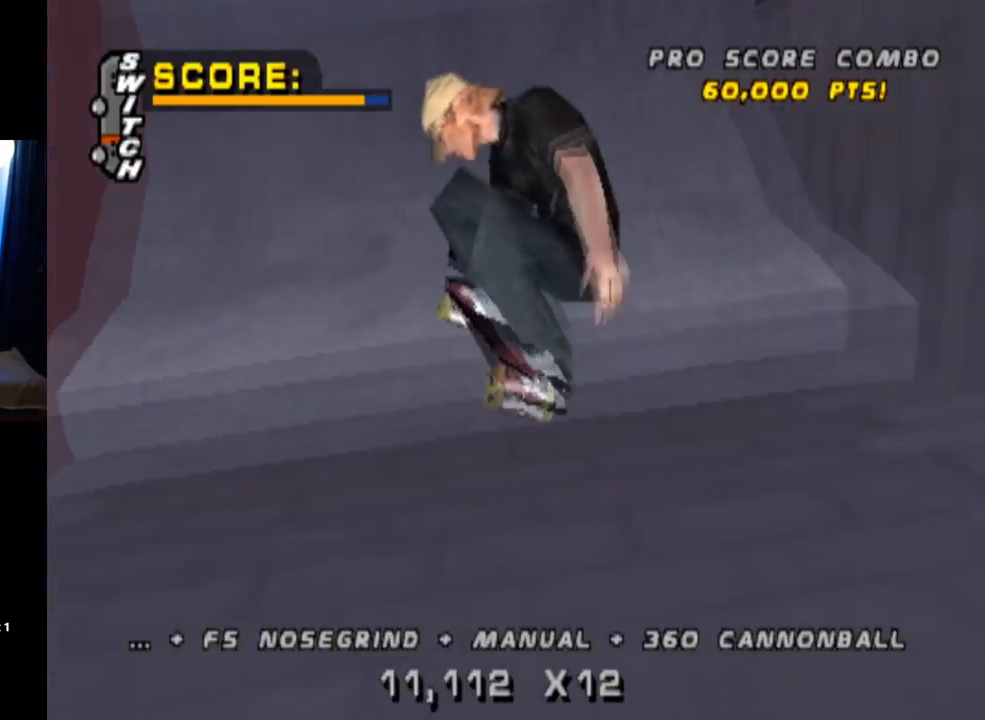
{"buttons": ["CROSS", "L1", "DPAD_DOWN", "DPAD_LEFT"], "left_stick": "center", "right_stick": "center", "events": [[200, "DPAD_RIGHT", "up"], [200, "R2", "up"], [300, "DPAD_LEFT", "down"], [334, "DPAD_DOWN", "down"], [384, "CROSS", "up"], [384, "L1", "down"], [451, "CROSS", "down"]]}
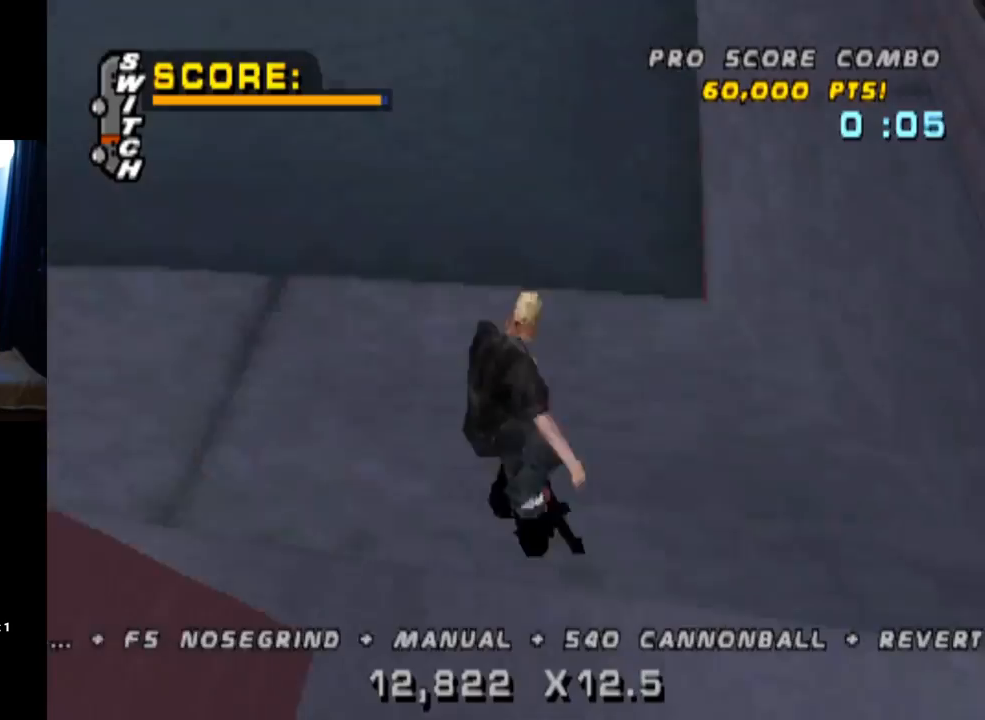
{"buttons": ["CROSS"], "left_stick": "center", "right_stick": "center", "events": [[66, "CROSS", "up"], [66, "DPAD_DOWN", "up"], [133, "CROSS", "down"], [233, "DPAD_LEFT", "up"], [417, "L1", "up"]]}
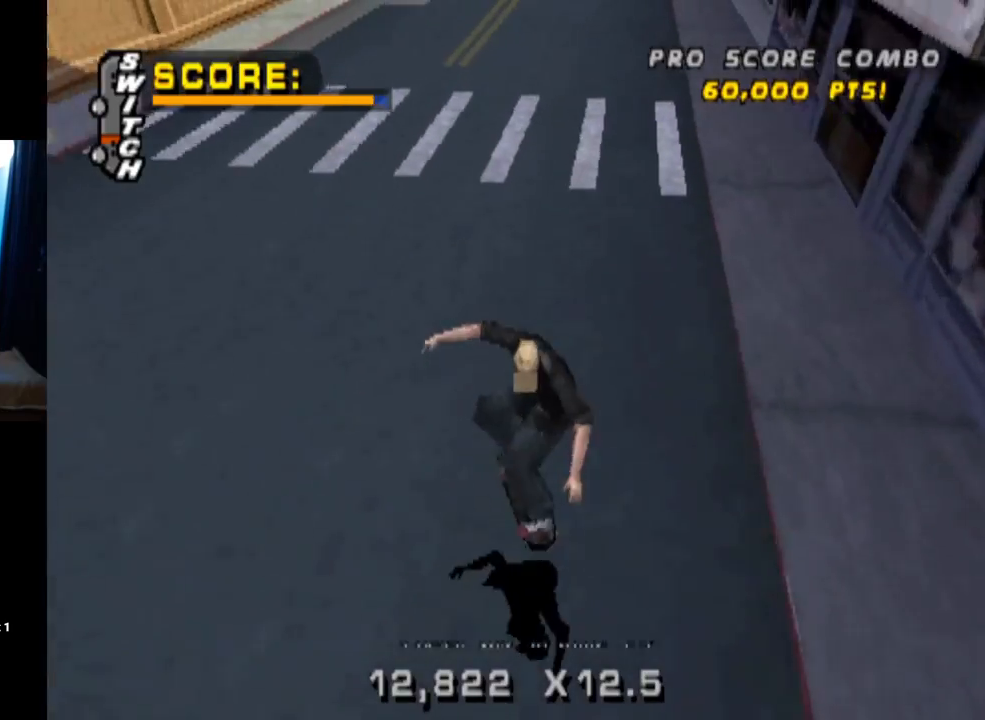
{"buttons": ["CROSS", "DPAD_DOWN", "DPAD_LEFT"], "left_stick": "center", "right_stick": "center", "events": [[134, "DPAD_LEFT", "down"], [150, "DPAD_DOWN", "down"]]}
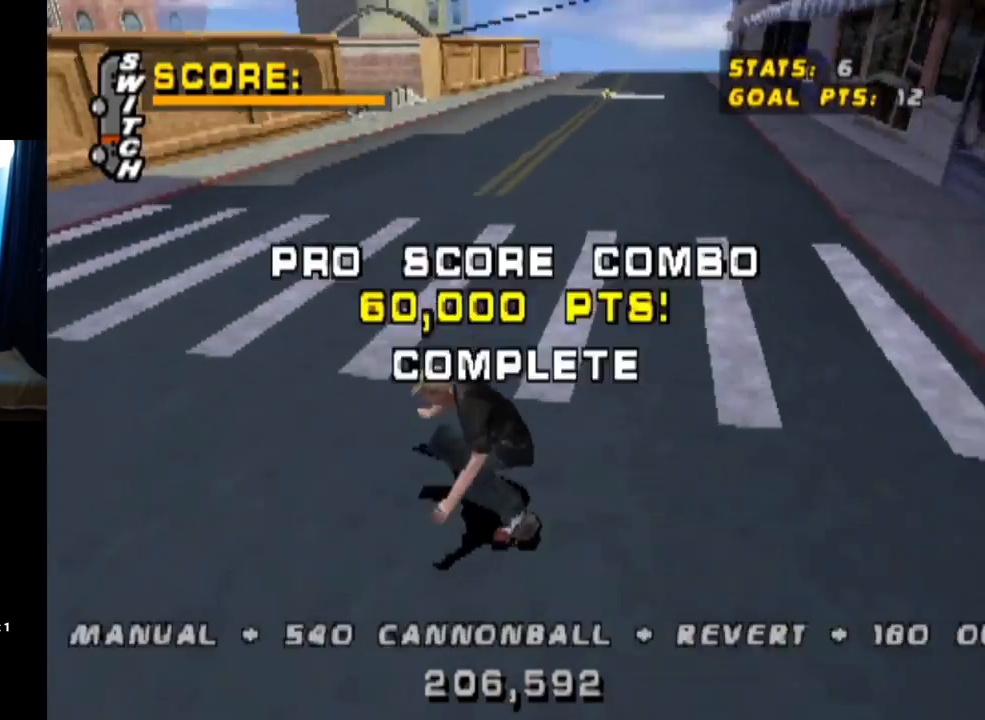
{"buttons": ["CROSS", "DPAD_RIGHT"], "left_stick": "center", "right_stick": "center", "events": [[16, "DPAD_DOWN", "up"], [50, "DPAD_LEFT", "up"], [300, "DPAD_RIGHT", "down"], [350, "DPAD_DOWN", "down"], [483, "DPAD_DOWN", "up"]]}
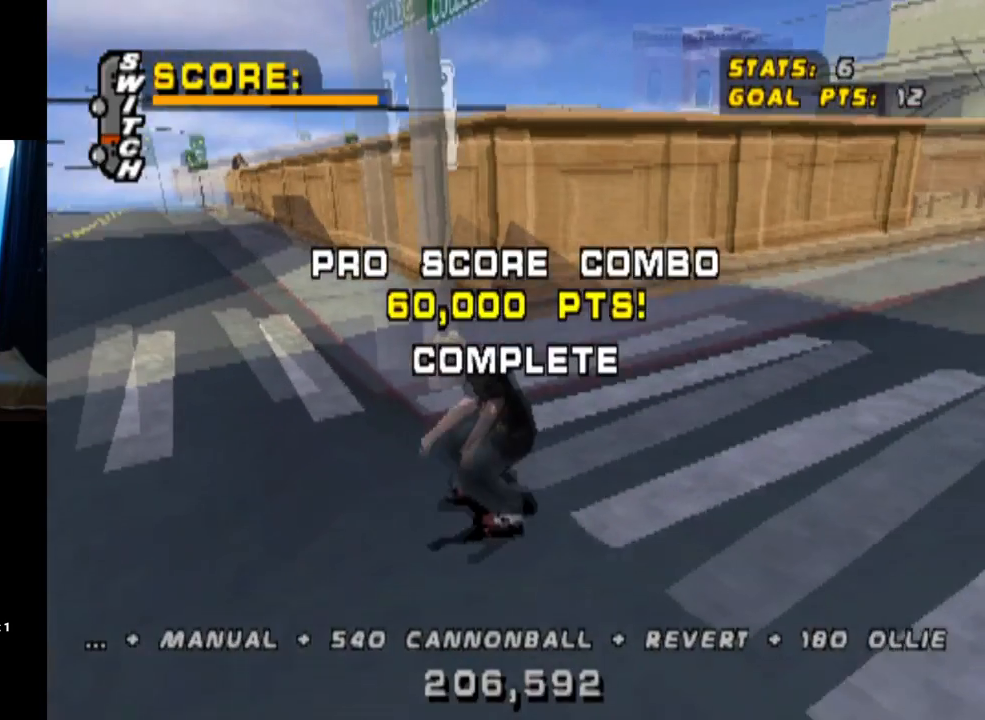
{"buttons": ["CROSS"], "left_stick": "center", "right_stick": "center", "events": [[34, "DPAD_RIGHT", "up"], [150, "DPAD_LEFT", "down"], [351, "DPAD_LEFT", "up"]]}
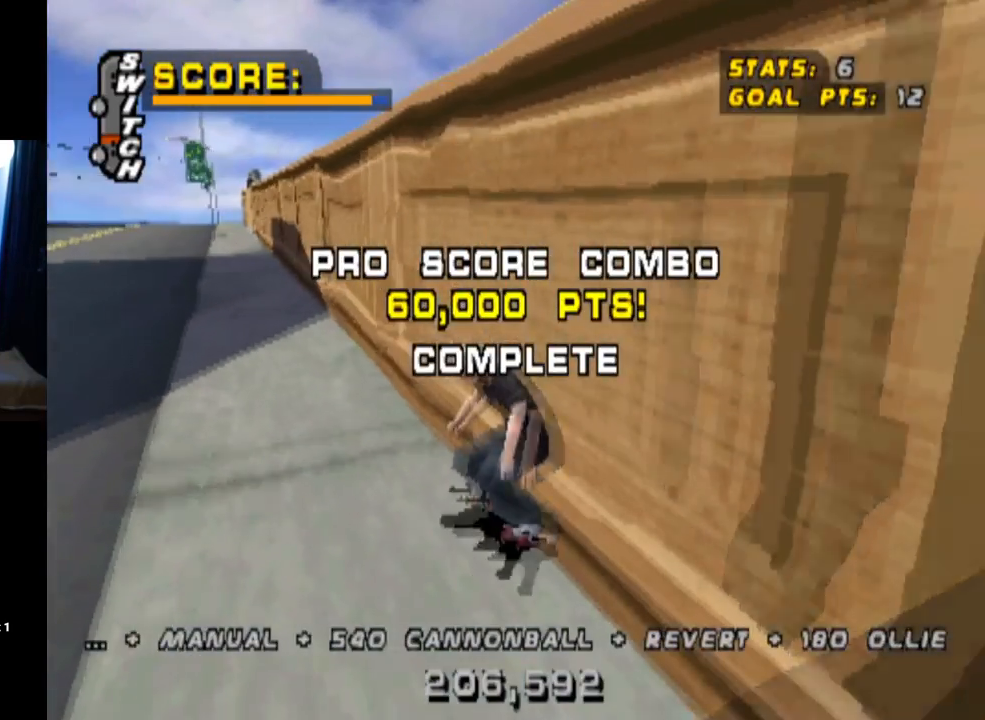
{"buttons": ["CROSS", "DPAD_LEFT"], "left_stick": "center", "right_stick": "center", "events": [[433, "DPAD_LEFT", "down"]]}
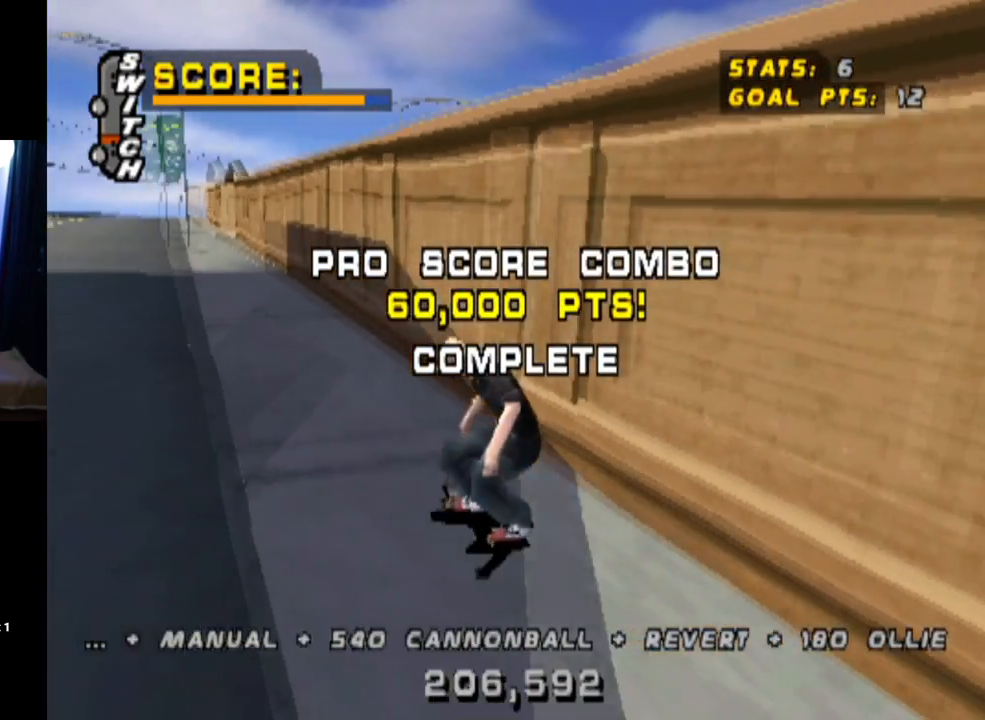
{"buttons": ["CROSS"], "left_stick": "center", "right_stick": "center", "events": [[17, "DPAD_LEFT", "up"], [184, "DPAD_DOWN", "down"], [184, "DPAD_RIGHT", "down"], [434, "DPAD_DOWN", "up"], [467, "DPAD_RIGHT", "up"]]}
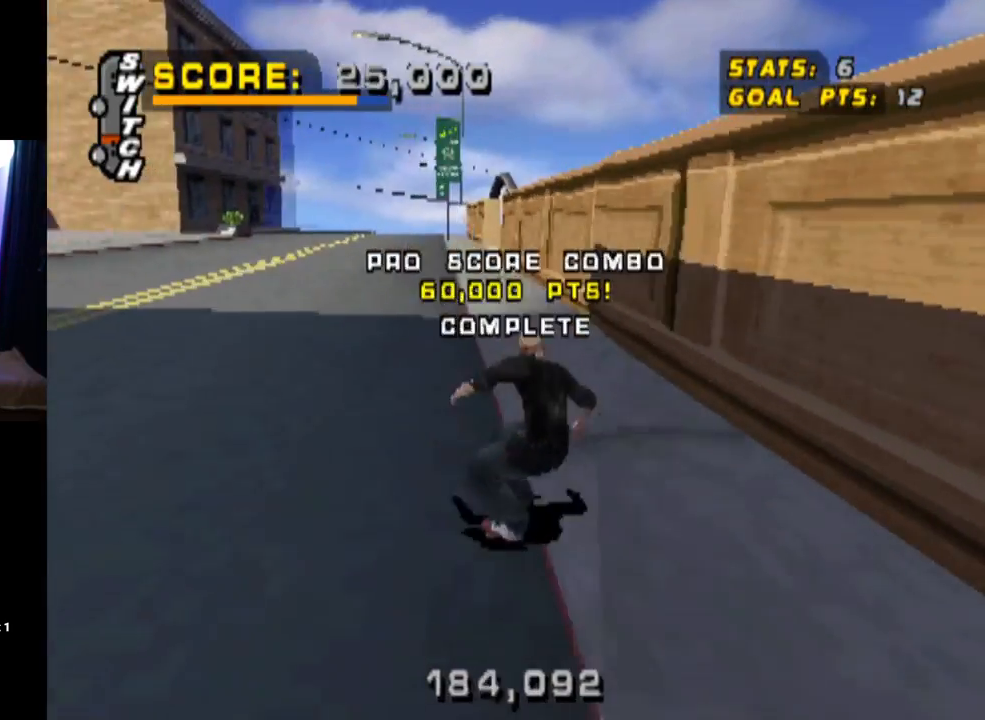
{"buttons": ["CROSS", "TRIANGLE", "DPAD_UP"], "left_stick": "center", "right_stick": "center", "events": [[150, "DPAD_UP", "down"], [233, "DPAD_UP", "up"], [267, "CROSS", "up"], [317, "DPAD_UP", "down"], [317, "TRIANGLE", "down"], [450, "CROSS", "down"]]}
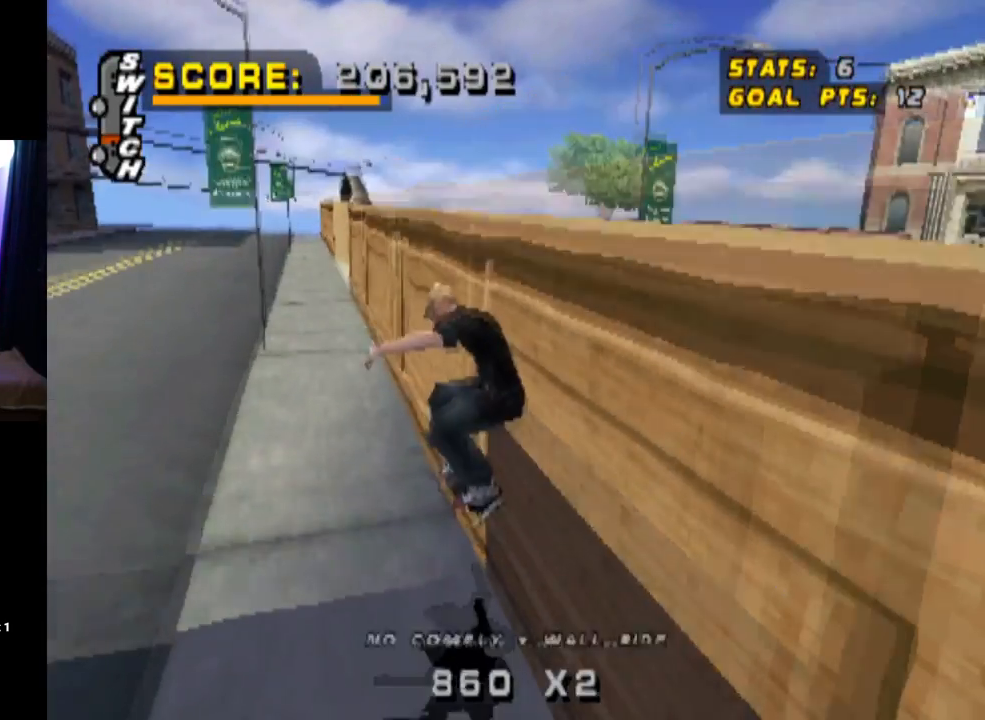
{"buttons": ["CROSS", "DPAD_DOWN", "DPAD_LEFT"], "left_stick": "center", "right_stick": "center", "events": [[50, "CROSS", "up"], [217, "DPAD_UP", "up"], [300, "CROSS", "down"], [317, "TRIANGLE", "up"], [484, "DPAD_LEFT", "down"], [501, "DPAD_DOWN", "down"]]}
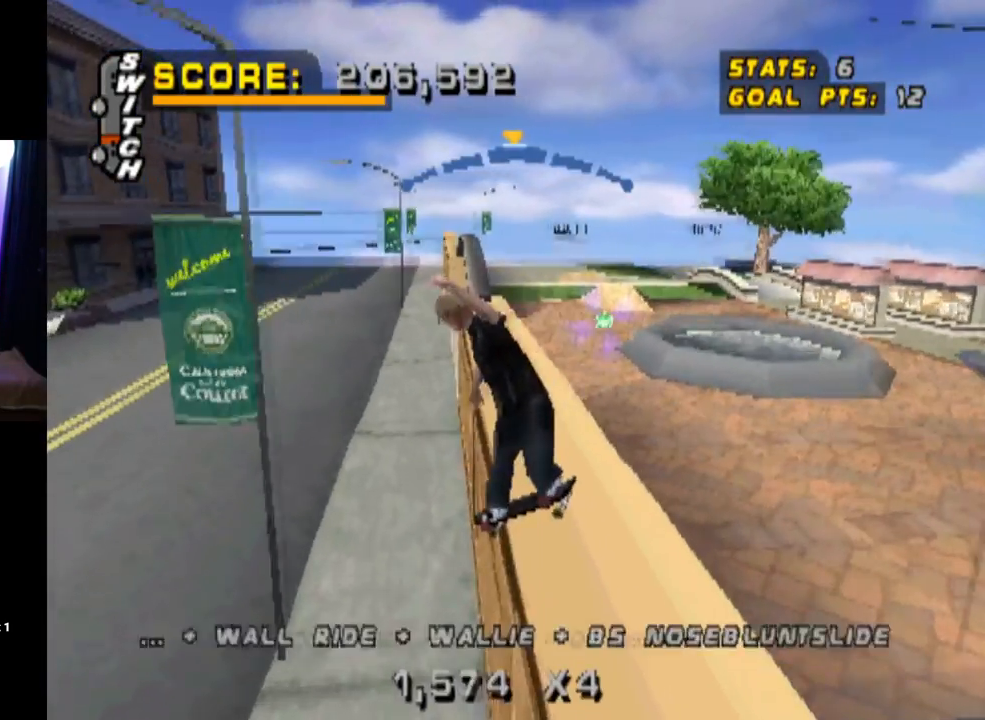
{"buttons": ["L1"], "left_stick": "center", "right_stick": "center", "events": [[66, "L1", "down"], [66, "SQUARE", "down"], [100, "CROSS", "up"], [267, "DPAD_DOWN", "up"], [283, "SQUARE", "up"], [300, "DPAD_LEFT", "up"]]}
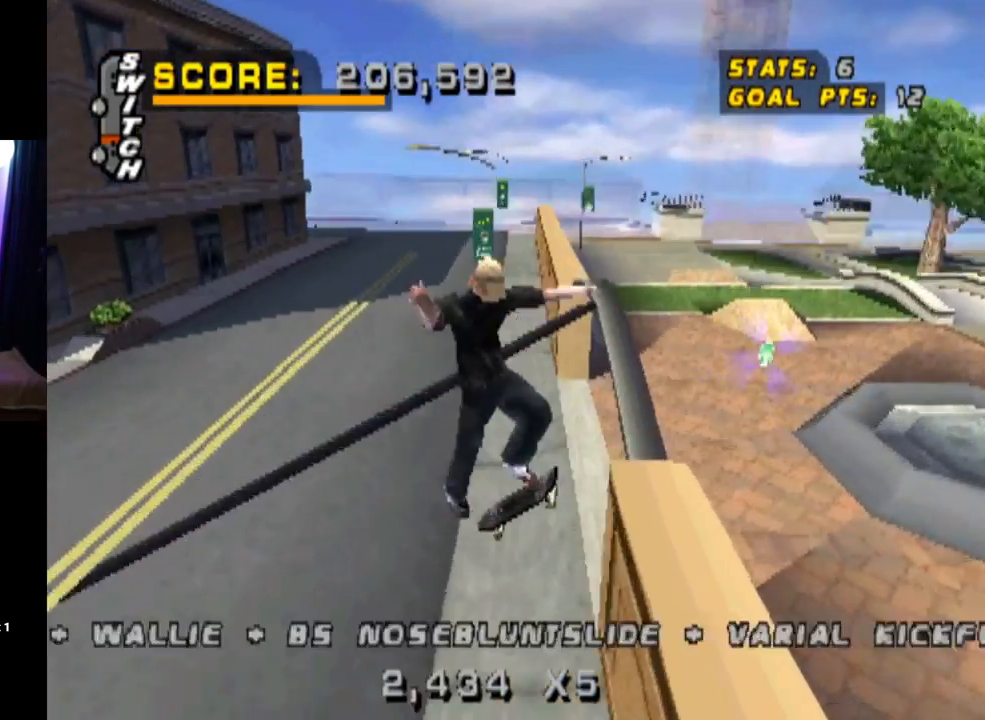
{"buttons": ["DPAD_DOWN"], "left_stick": "center", "right_stick": "center", "events": [[100, "L1", "up"], [501, "DPAD_DOWN", "down"]]}
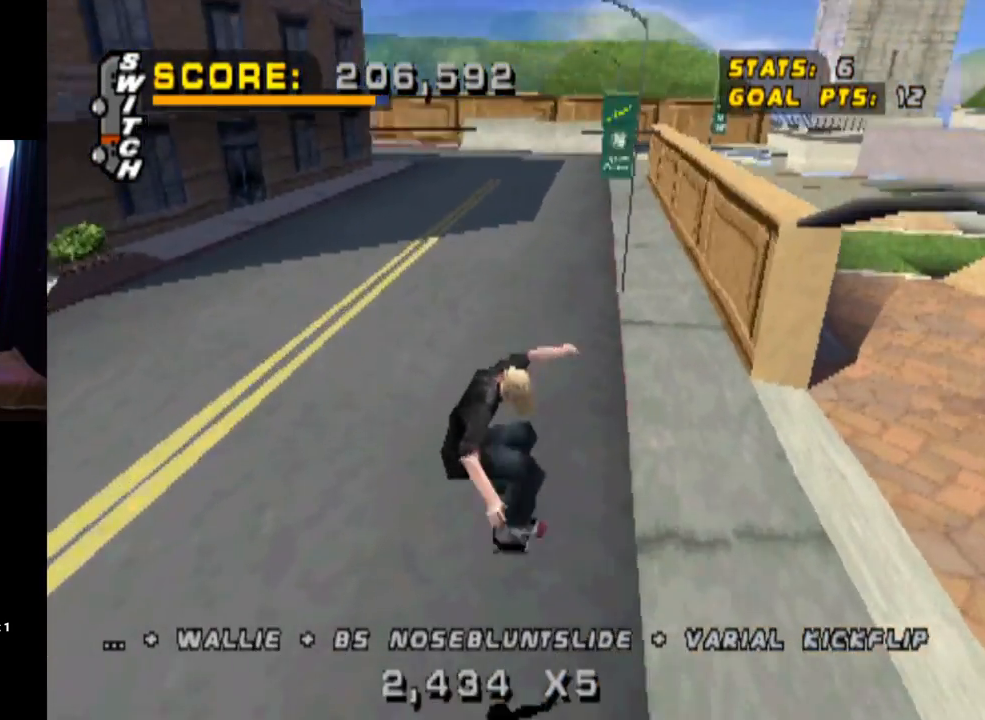
{"buttons": ["DPAD_DOWN"], "left_stick": "center", "right_stick": "center", "events": []}
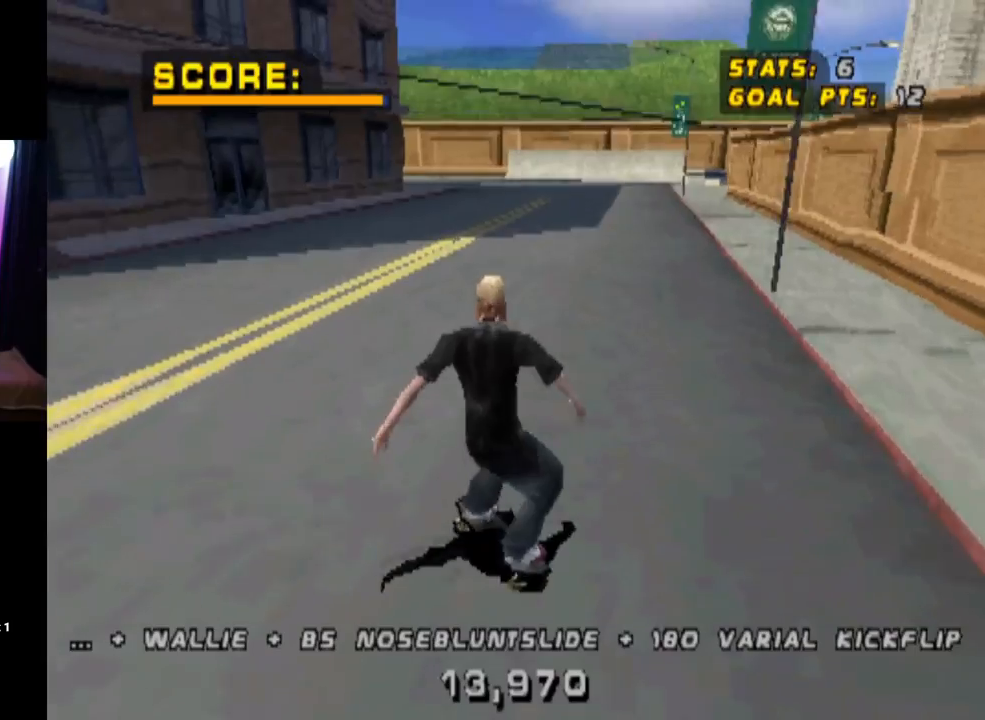
{"buttons": ["DPAD_DOWN", "DPAD_RIGHT"], "left_stick": "center", "right_stick": "center", "events": [[134, "DPAD_RIGHT", "down"]]}
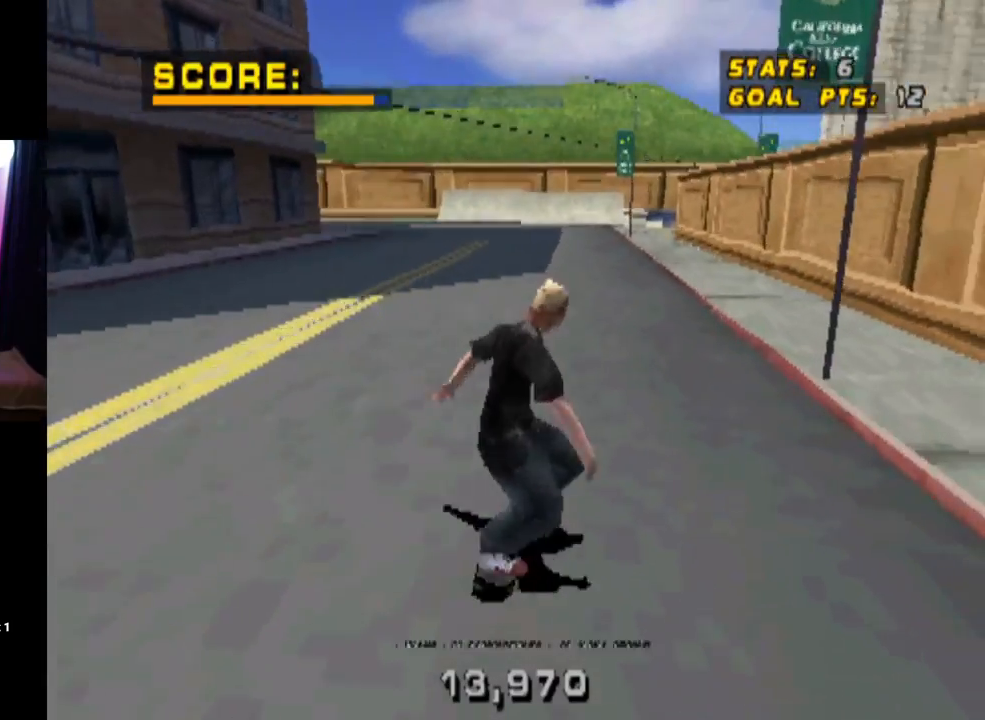
{"buttons": ["DPAD_DOWN"], "left_stick": "center", "right_stick": "center", "events": [[500, "DPAD_RIGHT", "up"]]}
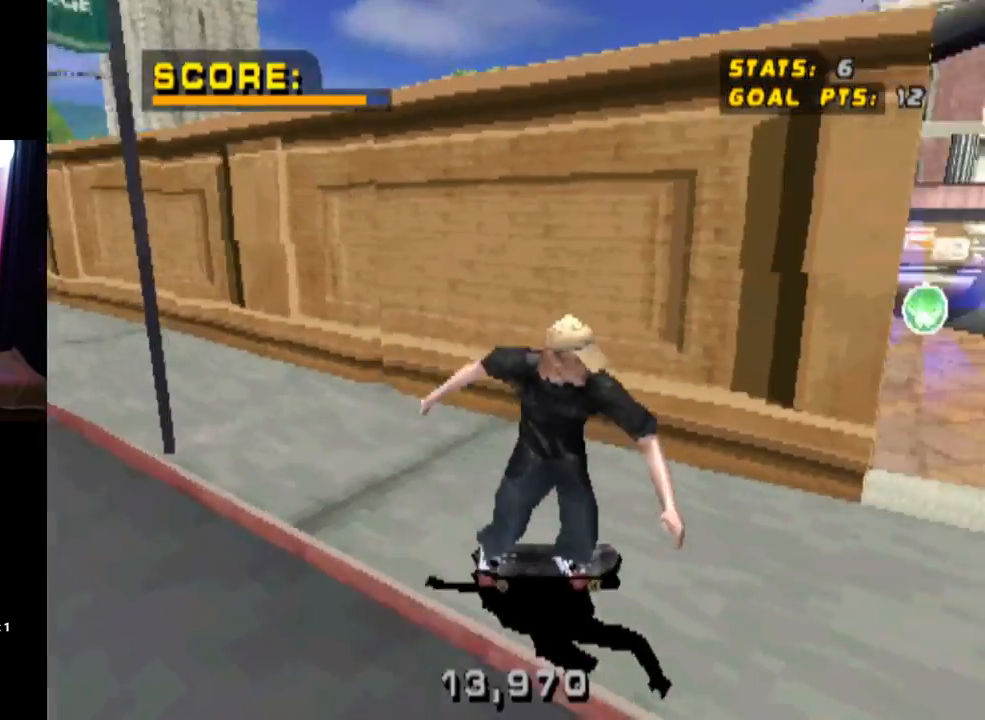
{"buttons": ["DPAD_DOWN", "DPAD_LEFT"], "left_stick": "center", "right_stick": "center", "events": [[51, "DPAD_LEFT", "down"]]}
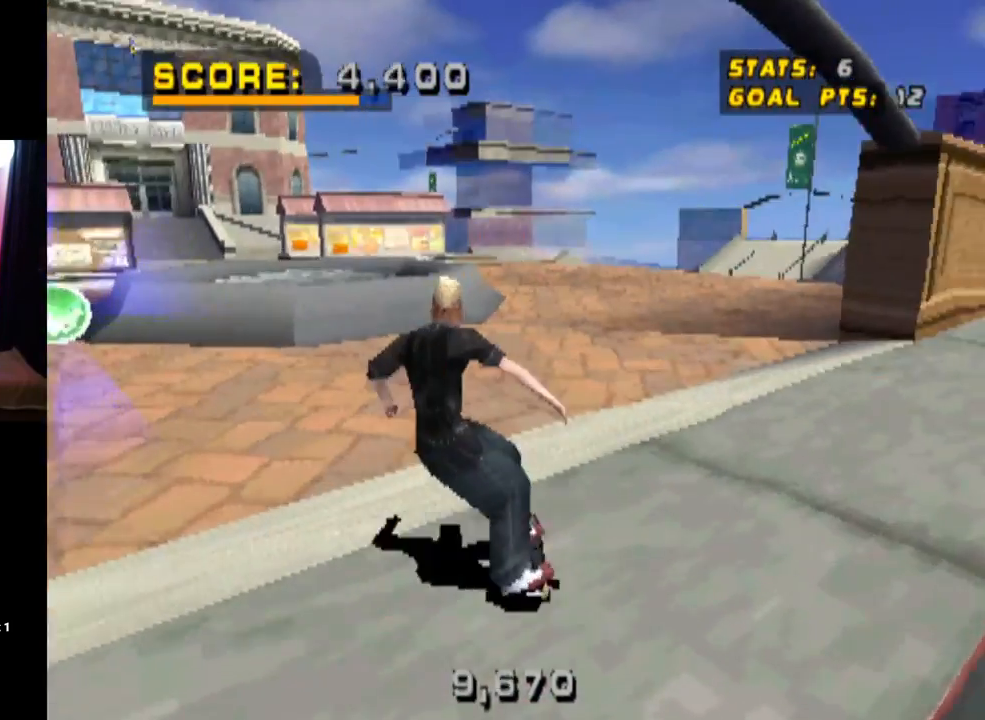
{"buttons": ["DPAD_DOWN", "DPAD_RIGHT"], "left_stick": "center", "right_stick": "center", "events": [[150, "DPAD_DOWN", "up"], [200, "DPAD_LEFT", "up"], [484, "DPAD_DOWN", "down"], [500, "DPAD_RIGHT", "down"]]}
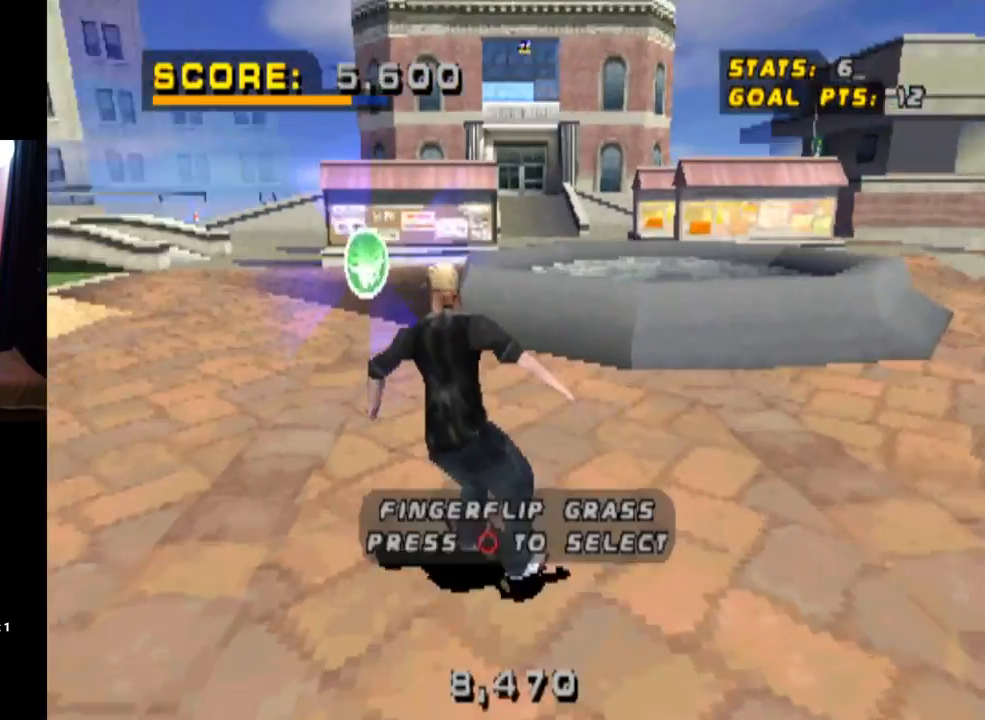
{"buttons": ["DPAD_DOWN"], "left_stick": "center", "right_stick": "center", "events": [[151, "DPAD_RIGHT", "up"], [301, "CIRCLE", "down"], [451, "CIRCLE", "up"]]}
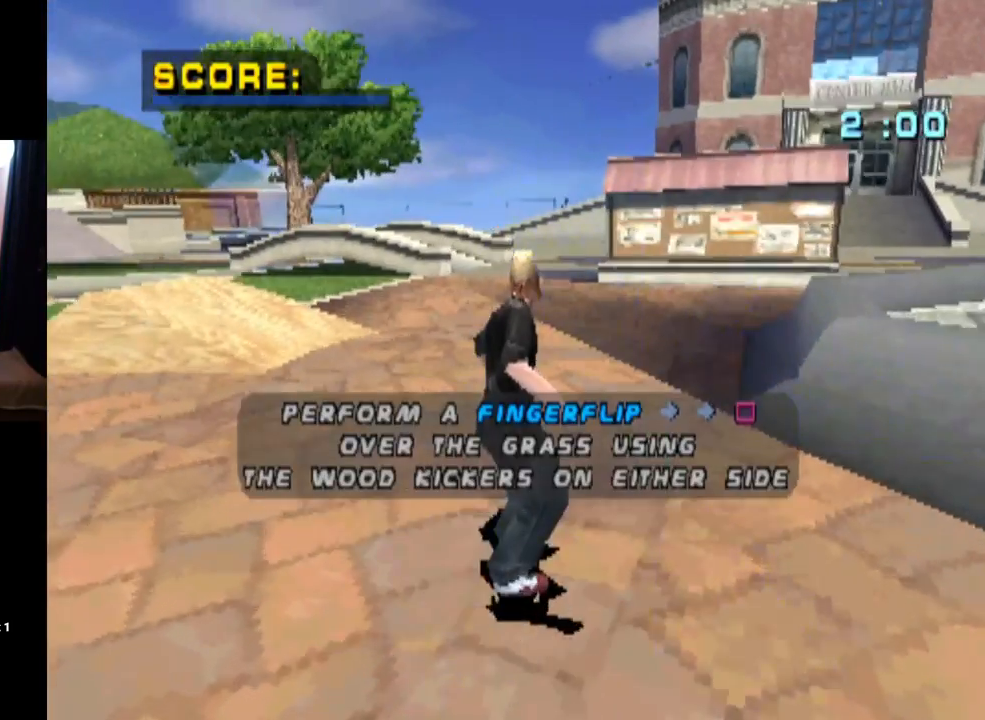
{"buttons": [], "left_stick": "center", "right_stick": "center", "events": [[150, "DPAD_DOWN", "up"]]}